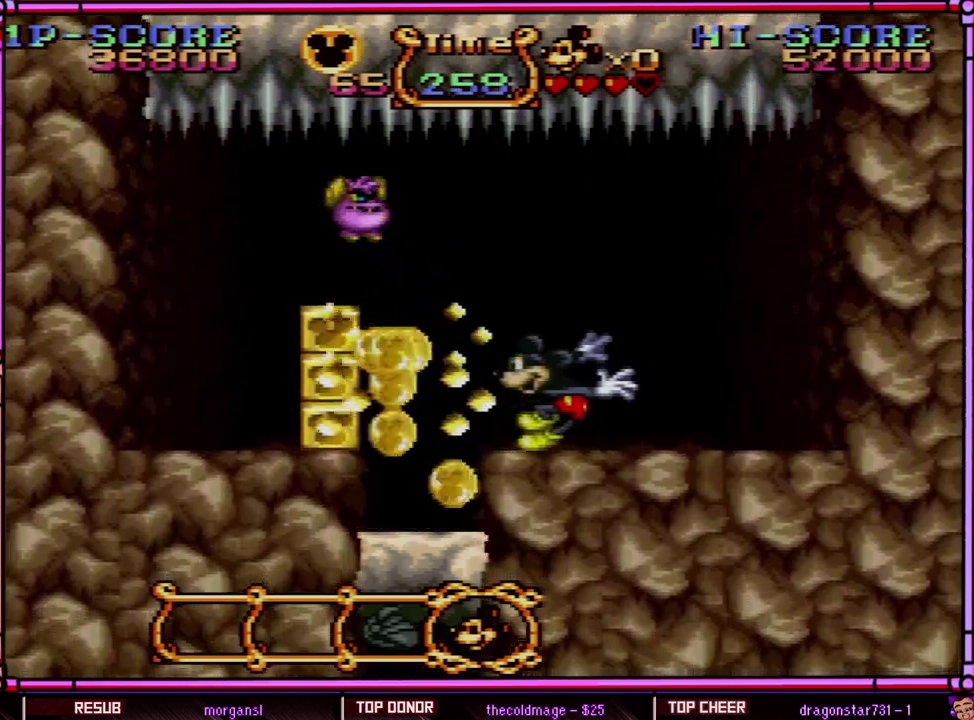
Gameplay with a controller (Nintendo layout); each line is a JSON object with the inputs held at the frame after it. "events" lists button and stick changes between this image and that frame as [ms after this image, input, new state], when the widget could be followed in between. Not read: L3 R3 SELECT.
{"buttons": ["DPAD_LEFT"], "events": [[67, "Y", "down"], [167, "Y", "up"], [233, "Y", "down"], [300, "Y", "up"], [367, "Y", "down"], [433, "Y", "up"]]}
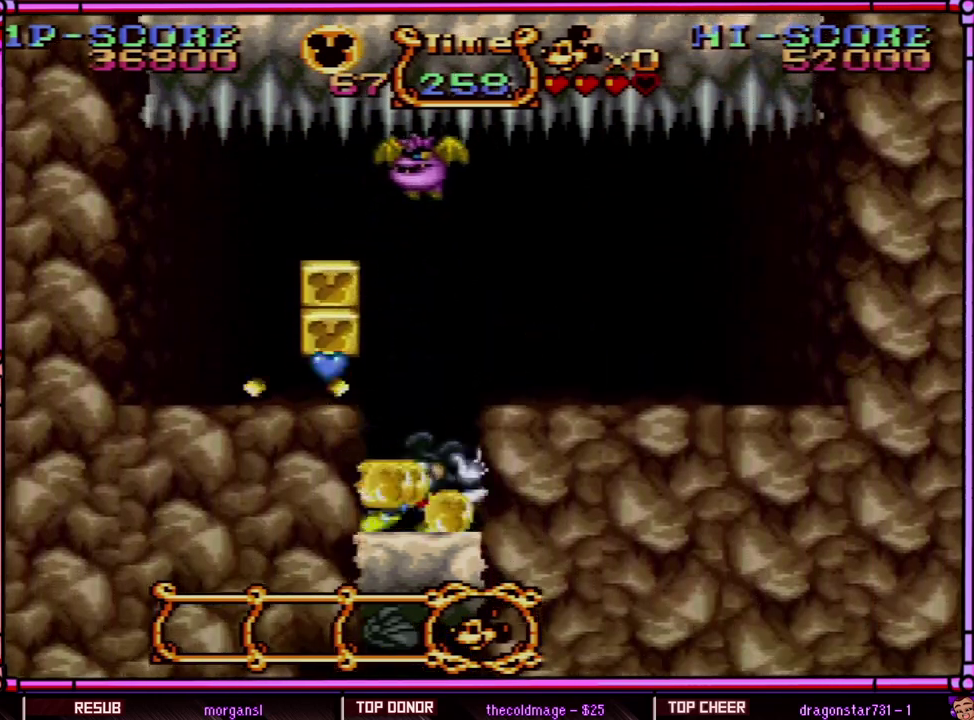
{"buttons": ["Y"], "events": [[33, "DPAD_LEFT", "up"], [33, "Y", "down"], [100, "Y", "up"], [133, "DPAD_RIGHT", "down"], [200, "Y", "down"], [250, "Y", "up"], [333, "DPAD_RIGHT", "up"], [333, "Y", "down"], [400, "Y", "up"], [500, "Y", "down"]]}
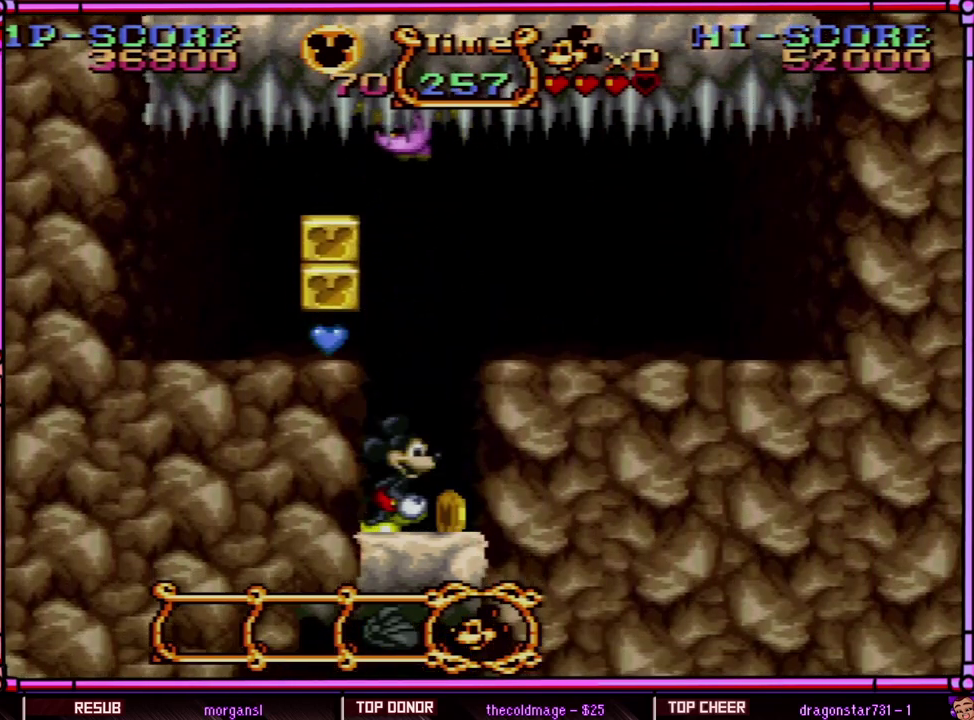
{"buttons": ["Y"], "events": [[67, "DPAD_RIGHT", "down"], [67, "Y", "up"], [133, "Y", "down"], [233, "Y", "up"], [300, "Y", "down"], [333, "DPAD_RIGHT", "up"]]}
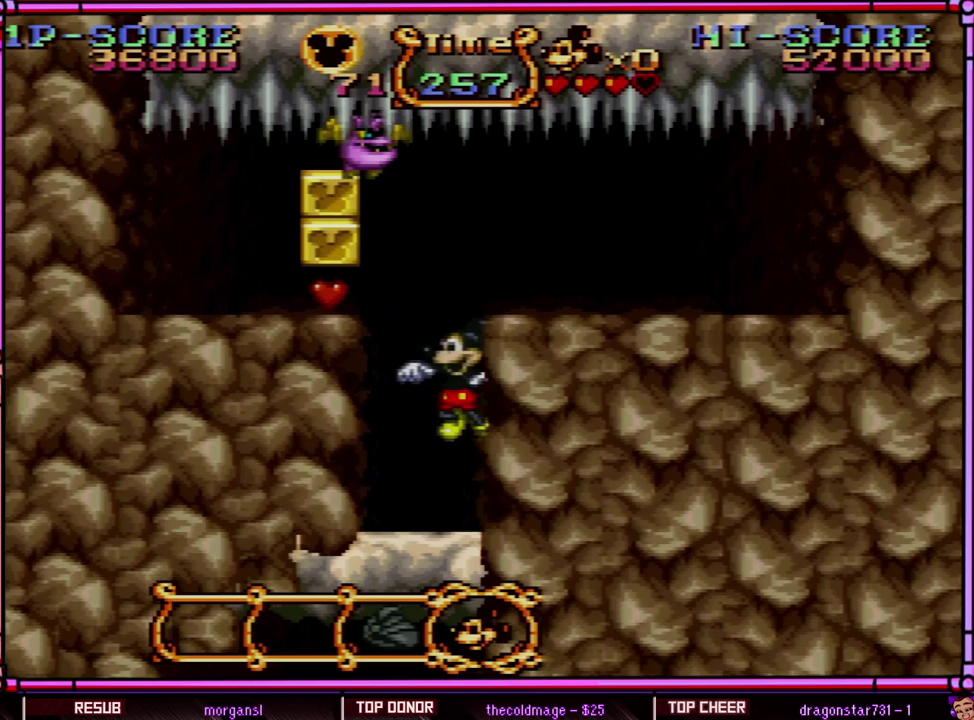
{"buttons": ["Y"], "events": [[50, "B", "down"], [50, "DPAD_LEFT", "down"], [300, "B", "up"], [300, "DPAD_LEFT", "up"], [300, "Y", "up"], [367, "Y", "down"]]}
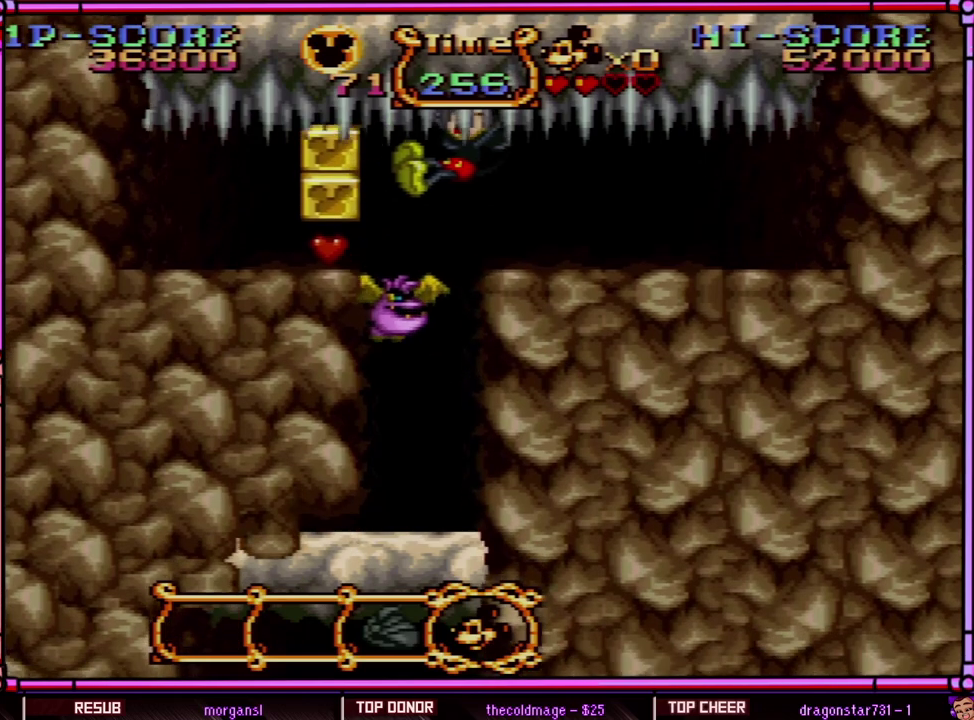
{"buttons": ["Y", "DPAD_LEFT"], "events": [[100, "Y", "up"], [167, "Y", "down"], [333, "DPAD_LEFT", "down"]]}
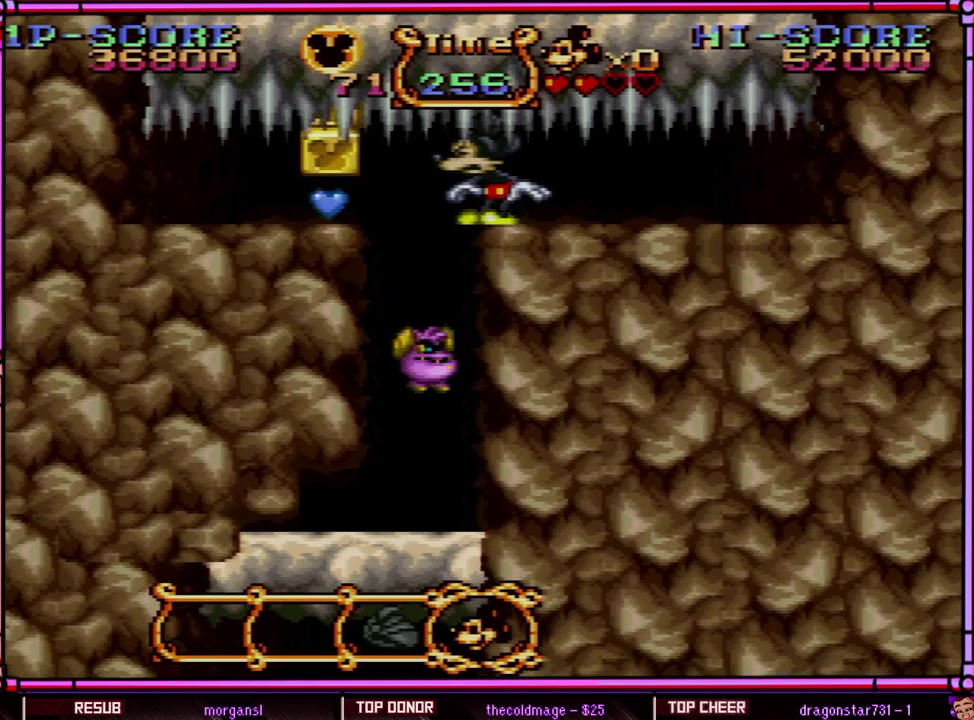
{"buttons": ["Y", "DPAD_LEFT"], "events": []}
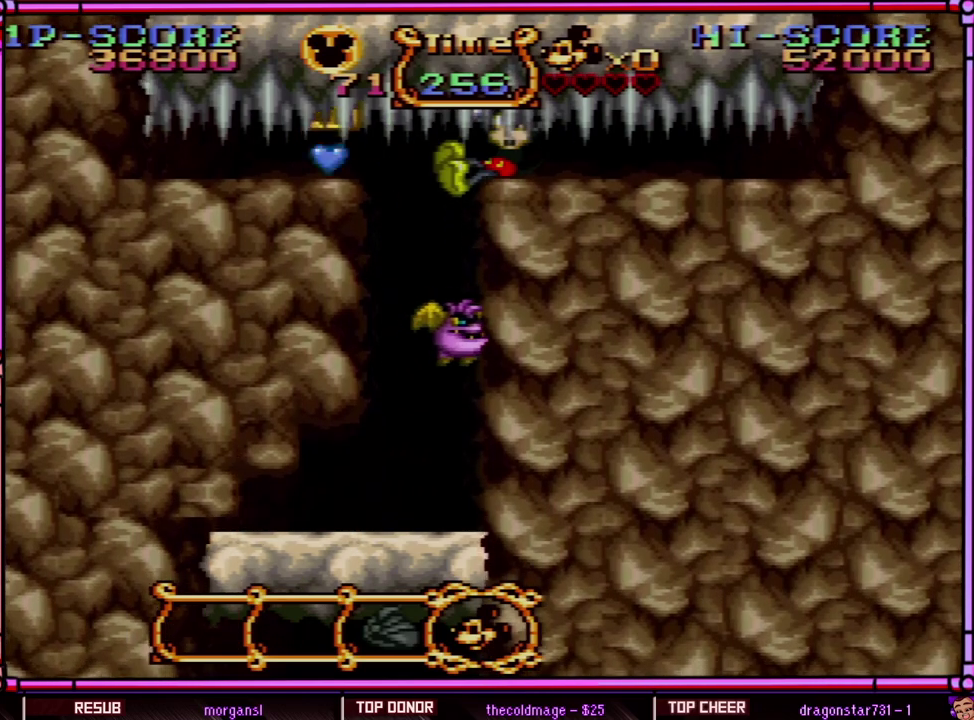
{"buttons": ["Y", "DPAD_DOWN", "DPAD_LEFT"], "events": [[83, "DPAD_DOWN", "down"]]}
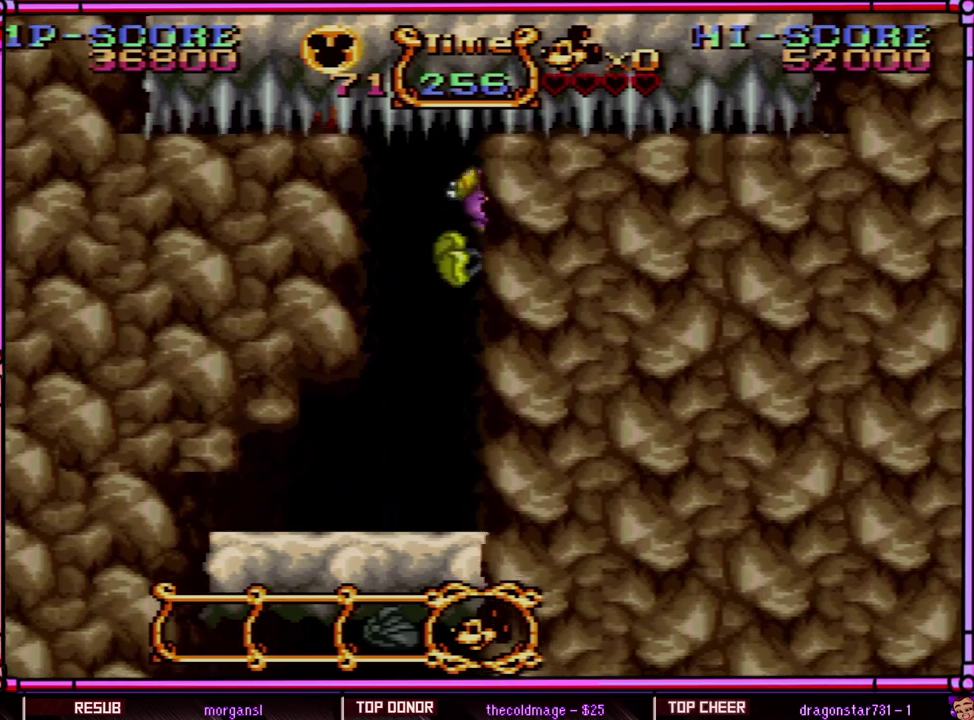
{"buttons": ["B", "Y"], "events": [[267, "DPAD_DOWN", "up"], [400, "B", "down"], [467, "DPAD_LEFT", "up"]]}
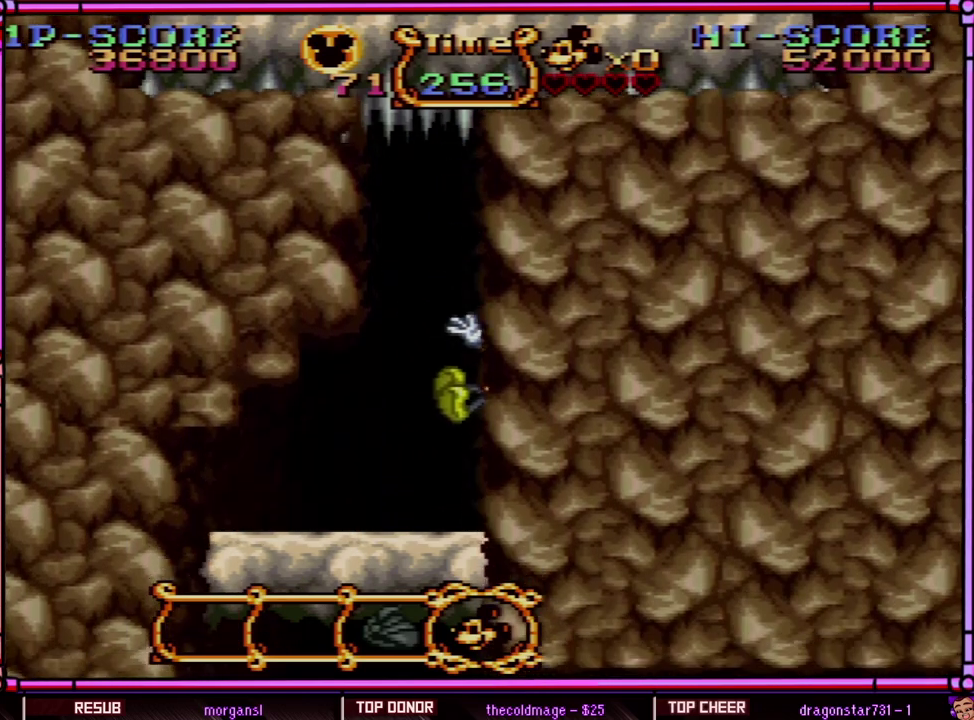
{"buttons": ["A"], "events": [[50, "A", "down"], [83, "Y", "up"], [167, "X", "down"], [200, "B", "up"], [283, "A", "up"], [283, "X", "up"], [467, "A", "down"]]}
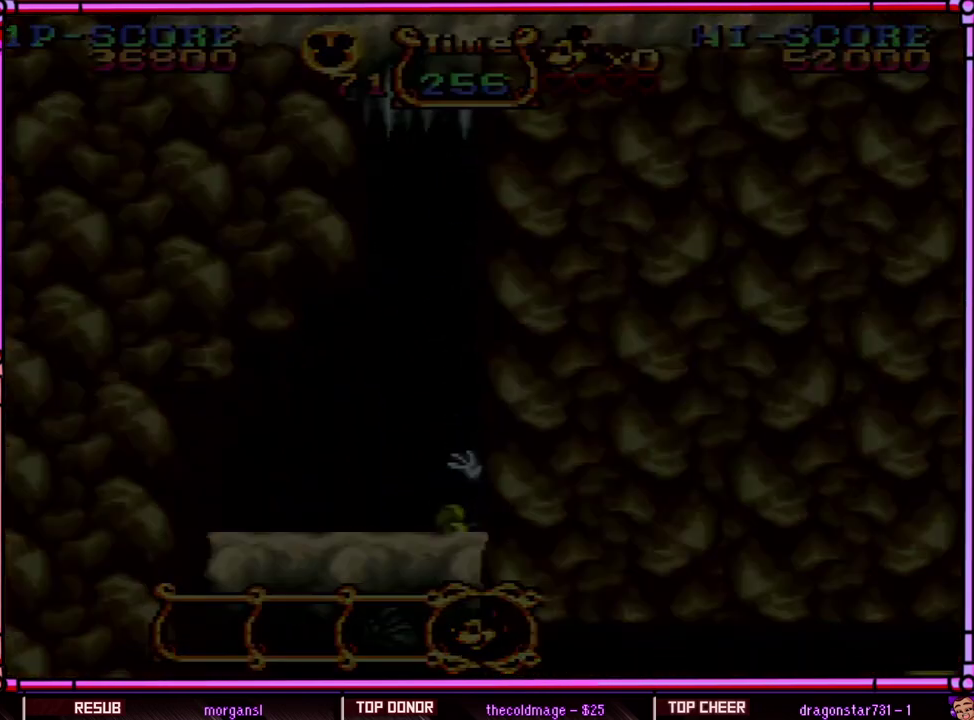
{"buttons": [], "events": [[50, "A", "up"]]}
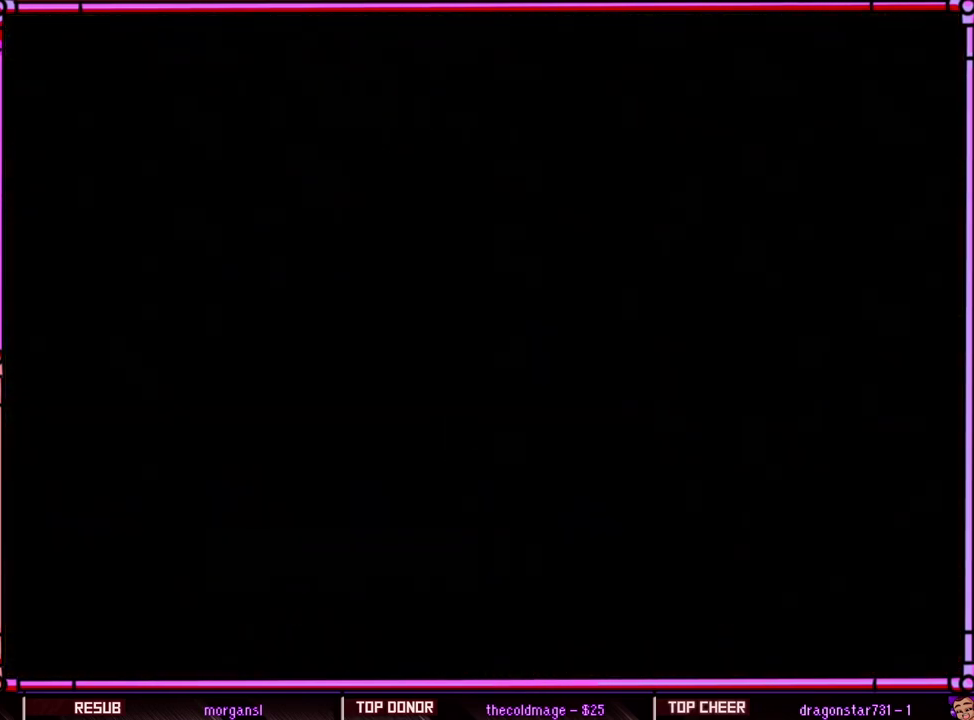
{"buttons": [], "events": []}
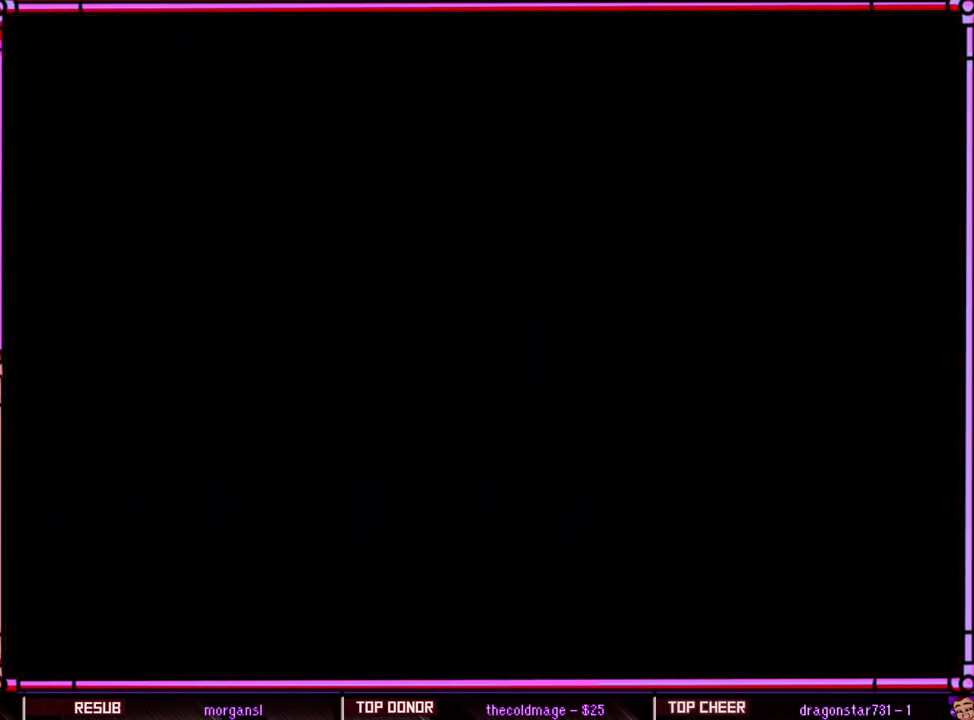
{"buttons": [], "events": []}
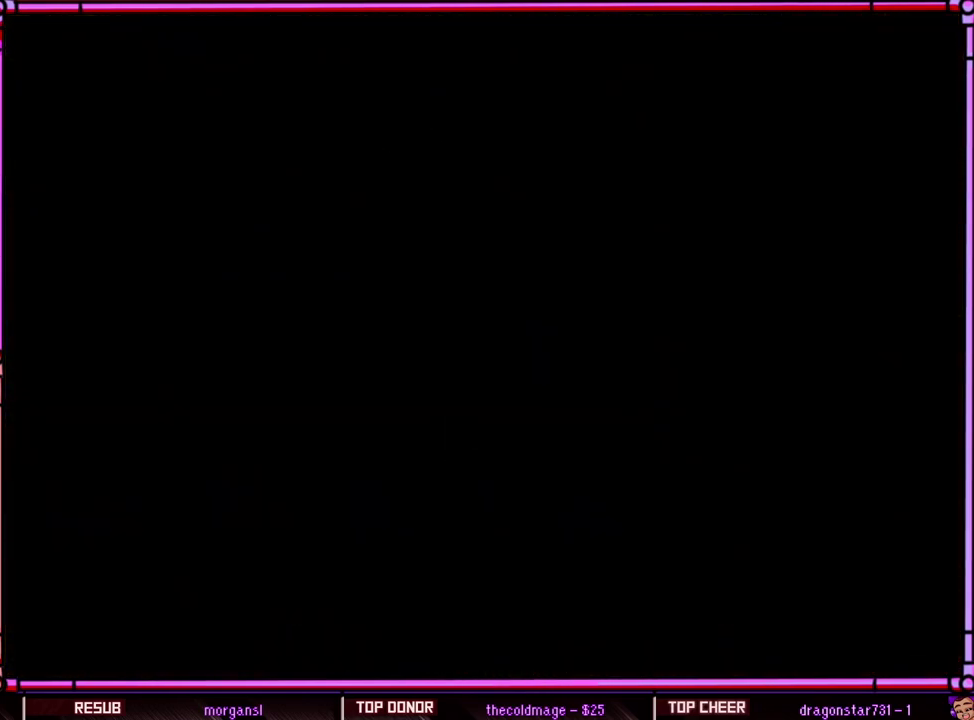
{"buttons": [], "events": []}
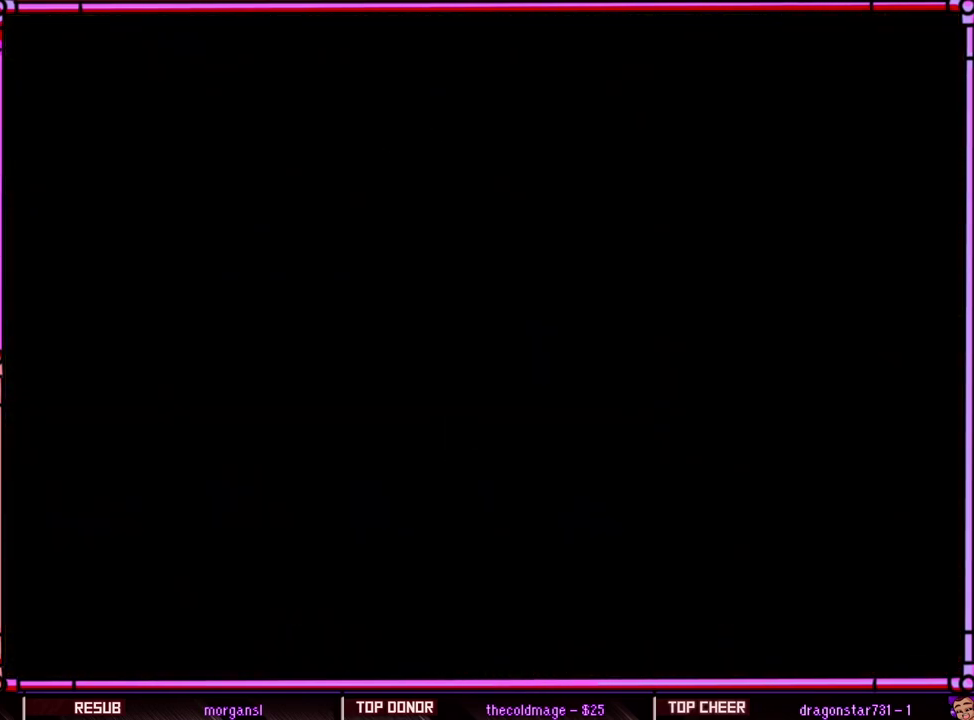
{"buttons": [], "events": []}
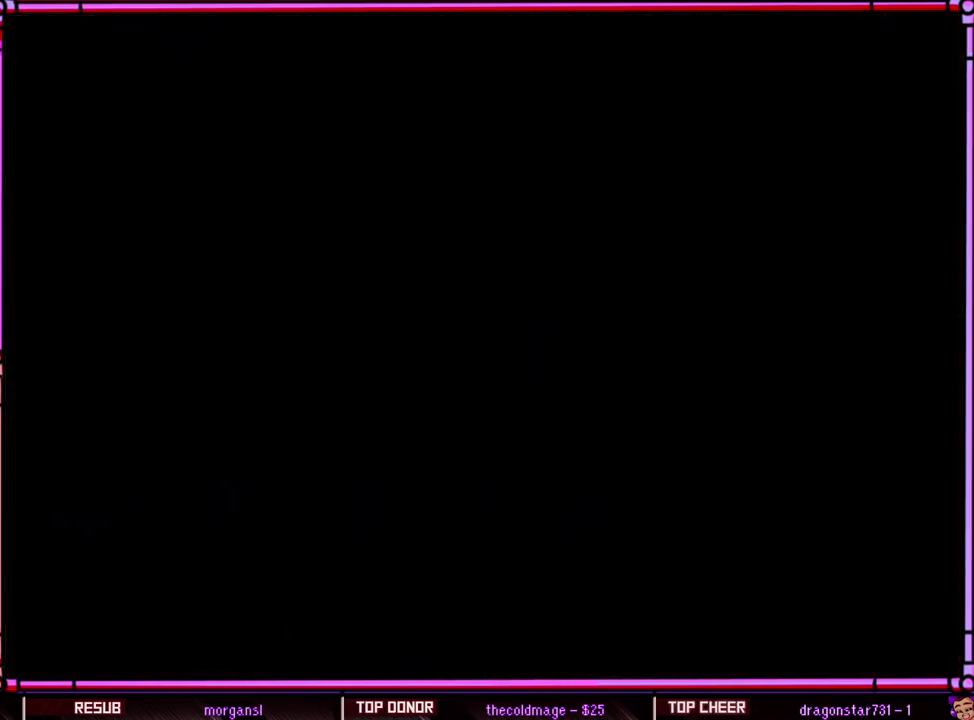
{"buttons": [], "events": []}
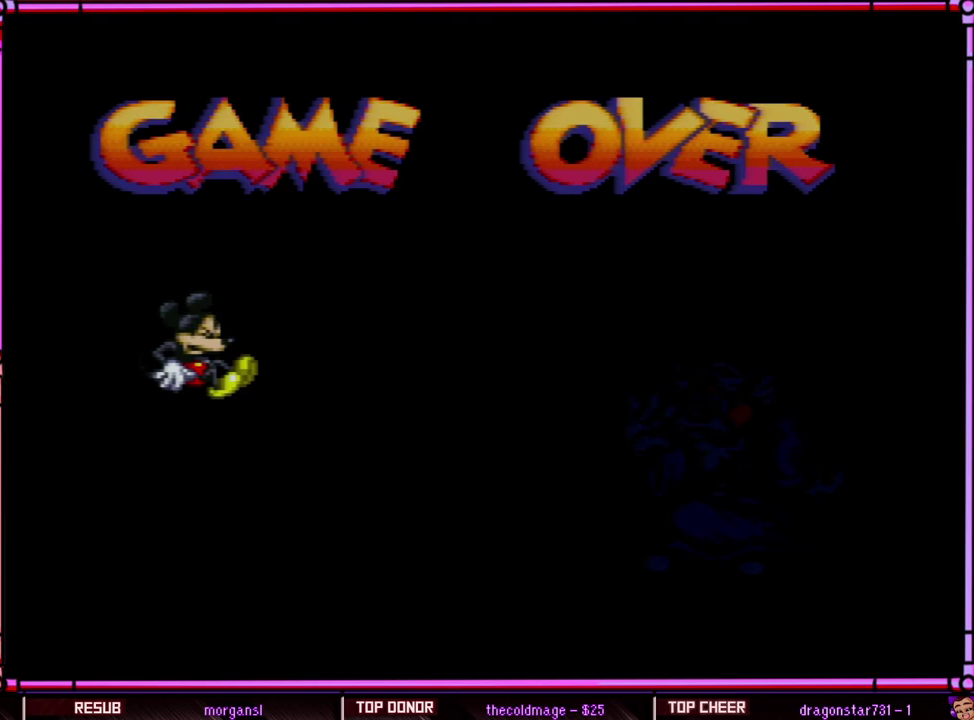
{"buttons": ["A"], "events": [[433, "A", "down"]]}
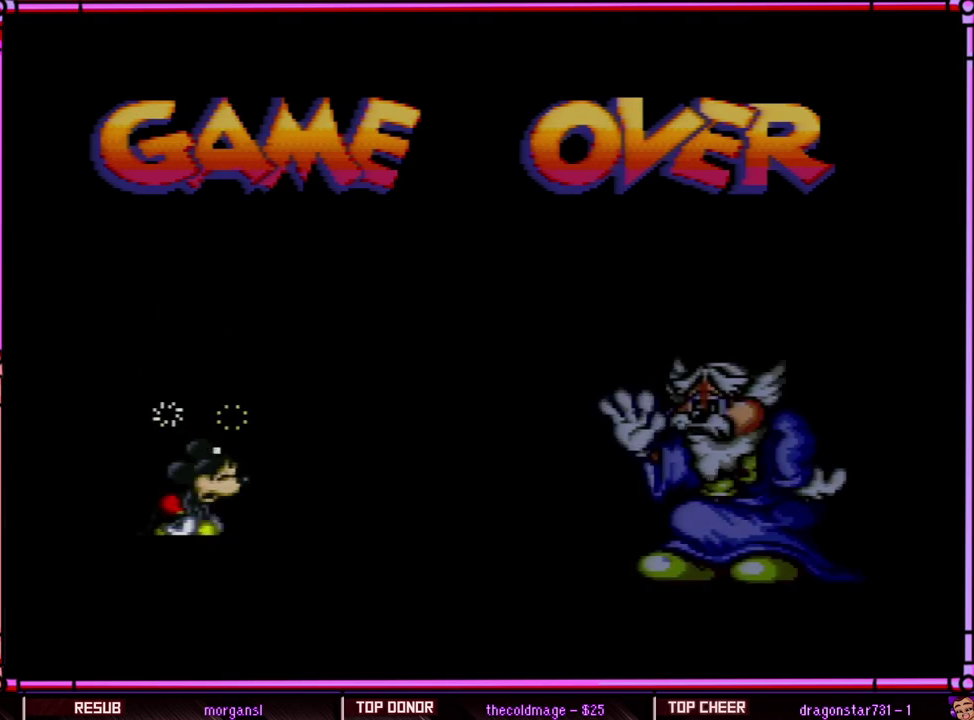
{"buttons": [], "events": [[50, "A", "up"], [117, "A", "down"], [267, "A", "up"], [317, "A", "down"], [417, "A", "up"]]}
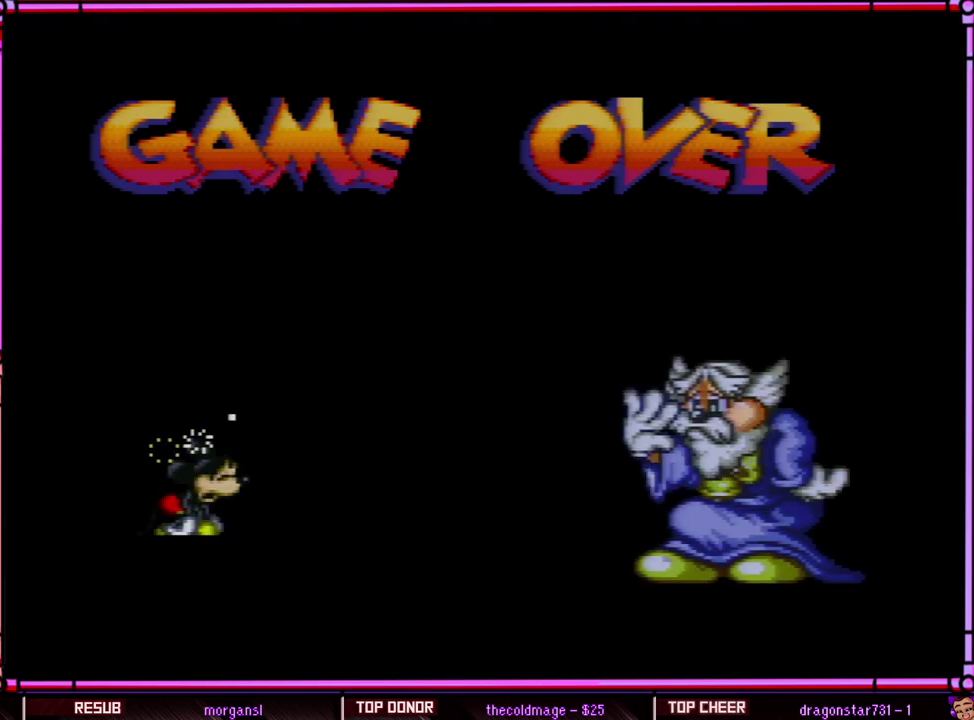
{"buttons": [], "events": [[17, "A", "down"], [117, "A", "up"], [217, "A", "down"], [333, "A", "up"], [417, "A", "down"], [500, "A", "up"]]}
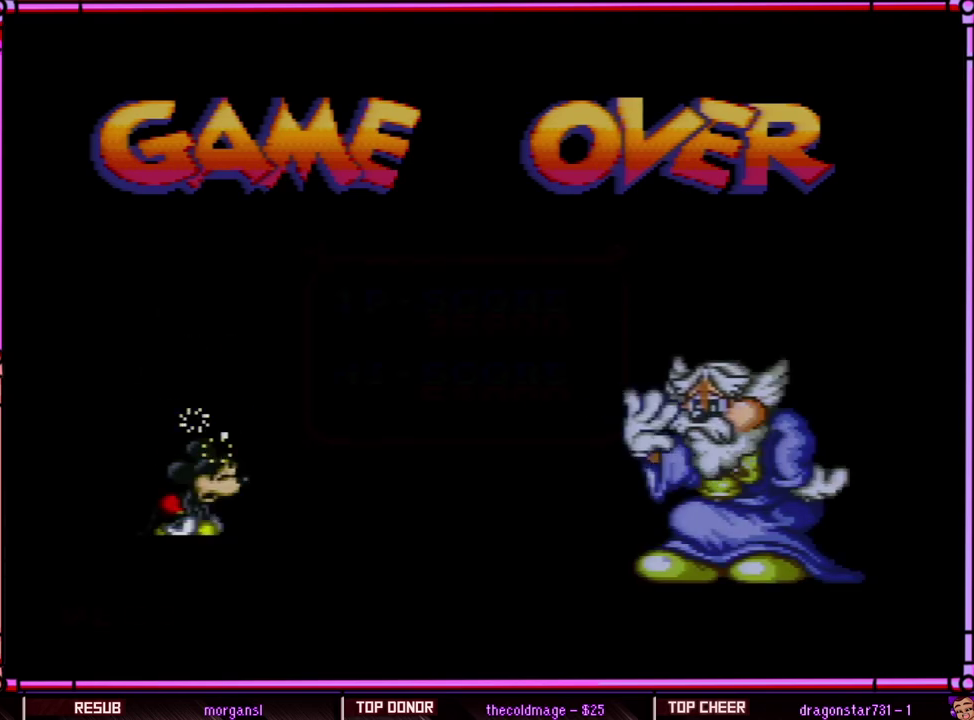
{"buttons": ["A"], "events": [[83, "A", "down"], [183, "A", "up"], [283, "A", "down"], [350, "A", "up"], [450, "A", "down"]]}
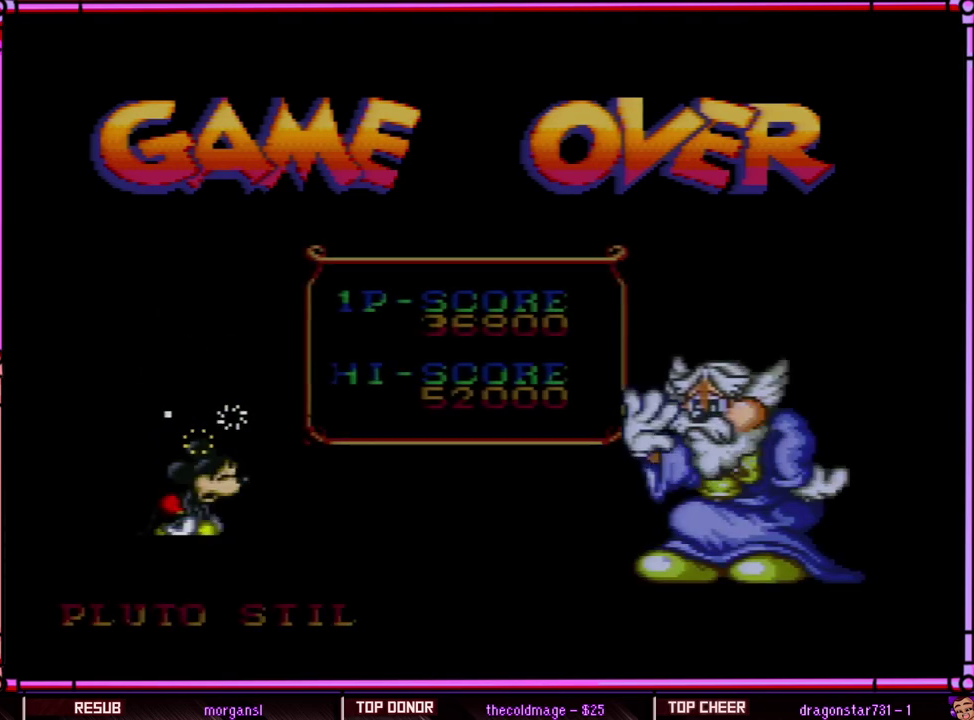
{"buttons": ["A"], "events": [[50, "A", "up"], [117, "A", "down"], [217, "A", "up"], [300, "A", "down"], [383, "A", "up"], [450, "A", "down"]]}
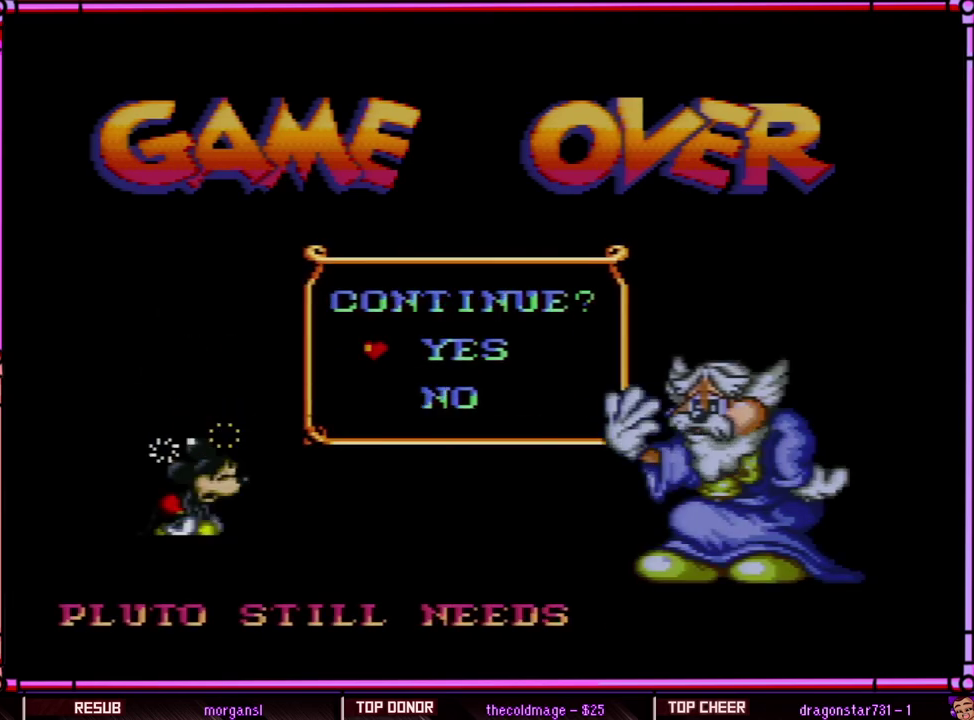
{"buttons": ["A"], "events": [[17, "A", "up"], [83, "A", "down"], [183, "A", "up"], [283, "A", "down"], [333, "A", "up"], [417, "A", "down"]]}
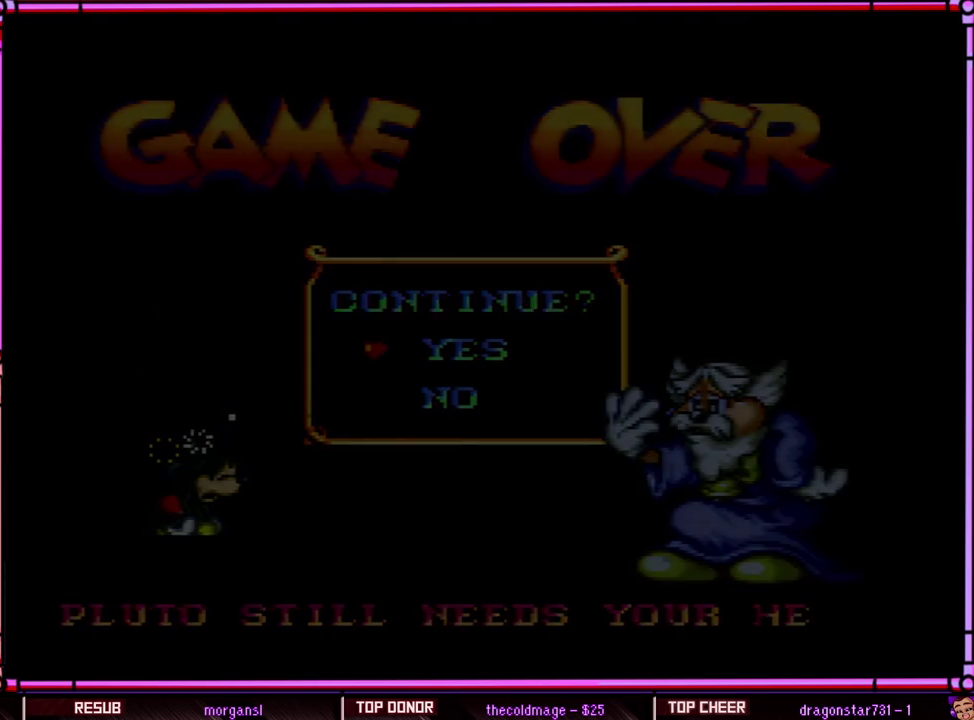
{"buttons": ["A"], "events": [[17, "A", "up"], [83, "A", "down"], [383, "A", "up"], [483, "A", "down"]]}
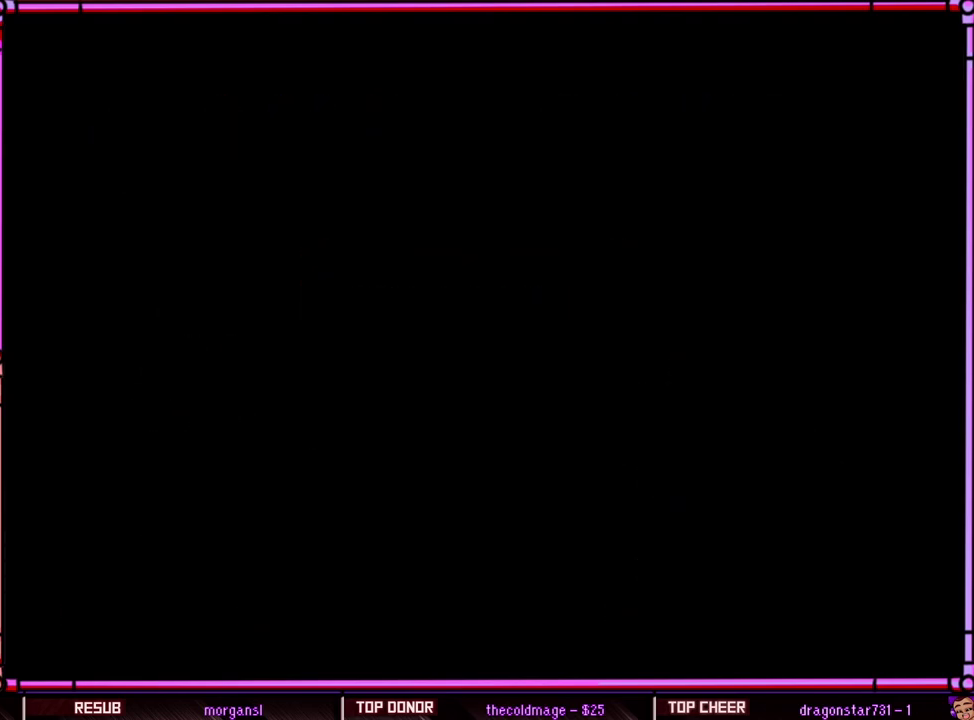
{"buttons": [], "events": [[83, "A", "up"], [183, "A", "down"], [250, "A", "up"], [383, "A", "down"], [450, "A", "up"]]}
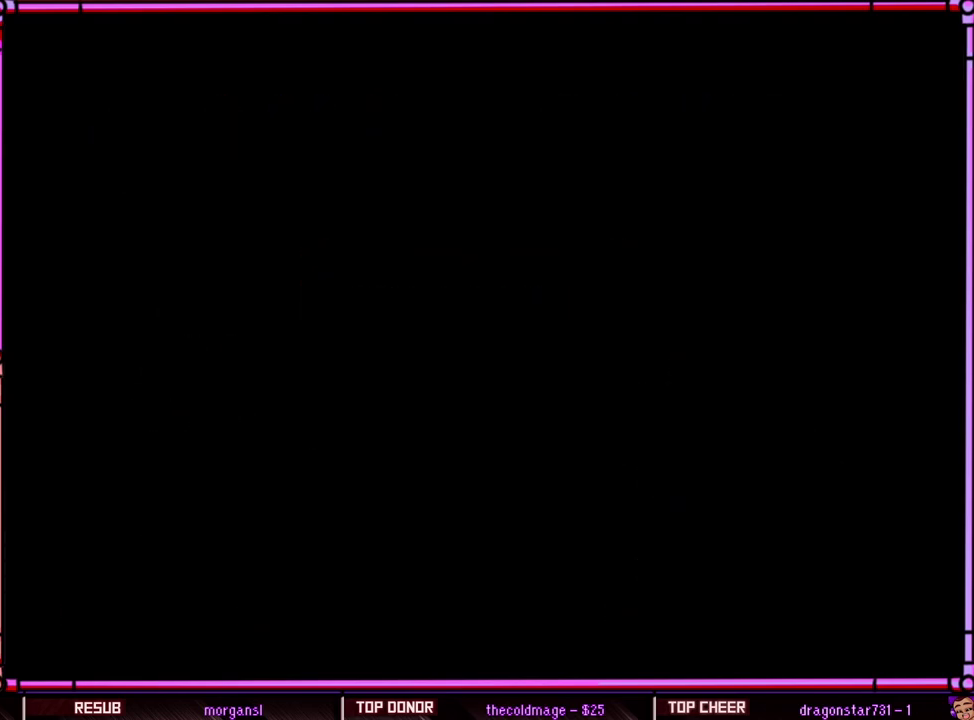
{"buttons": [], "events": []}
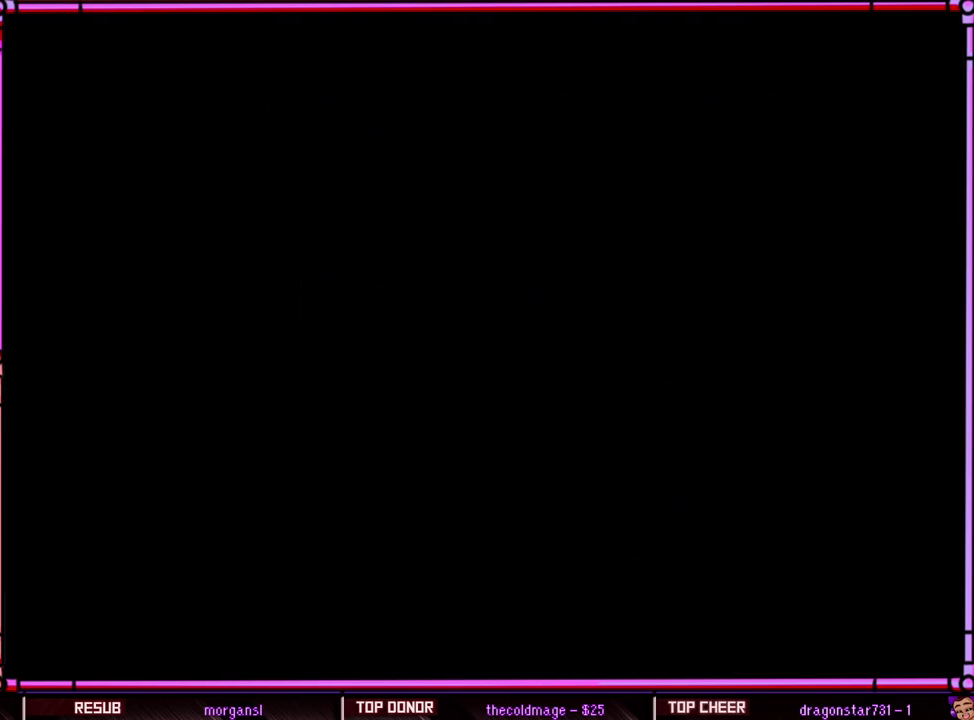
{"buttons": [], "events": []}
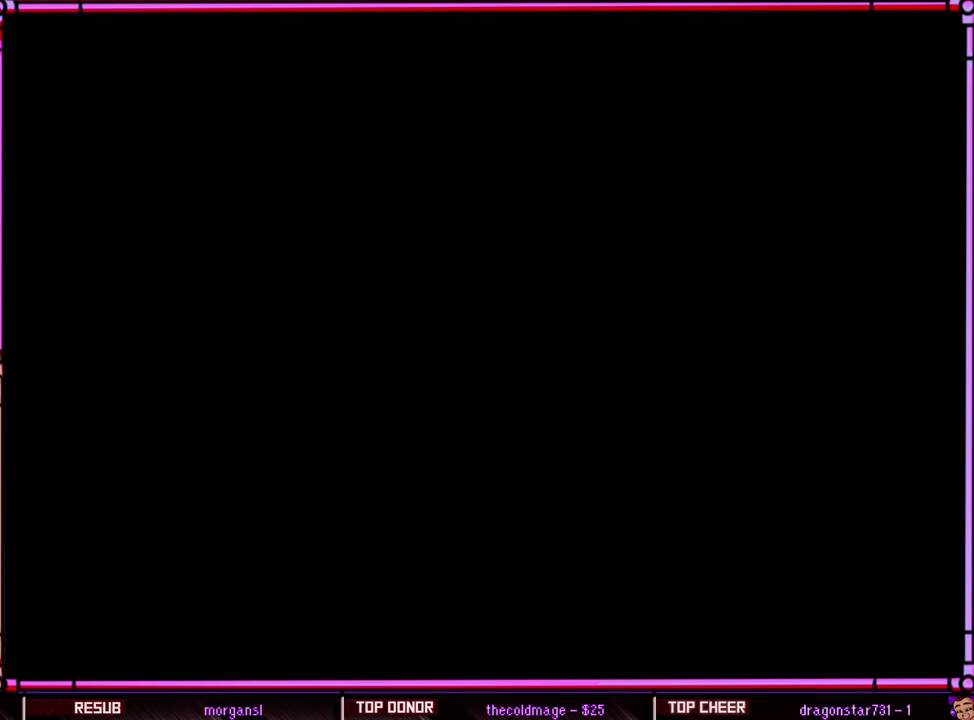
{"buttons": ["Y"], "events": [[283, "Y", "down"]]}
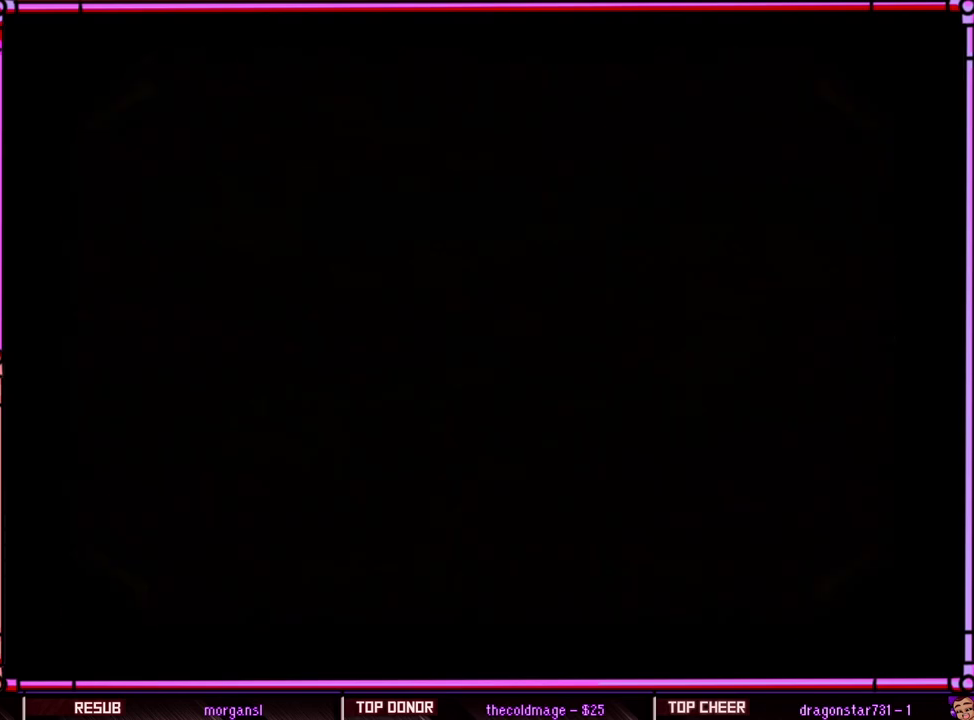
{"buttons": [], "events": [[67, "Y", "up"]]}